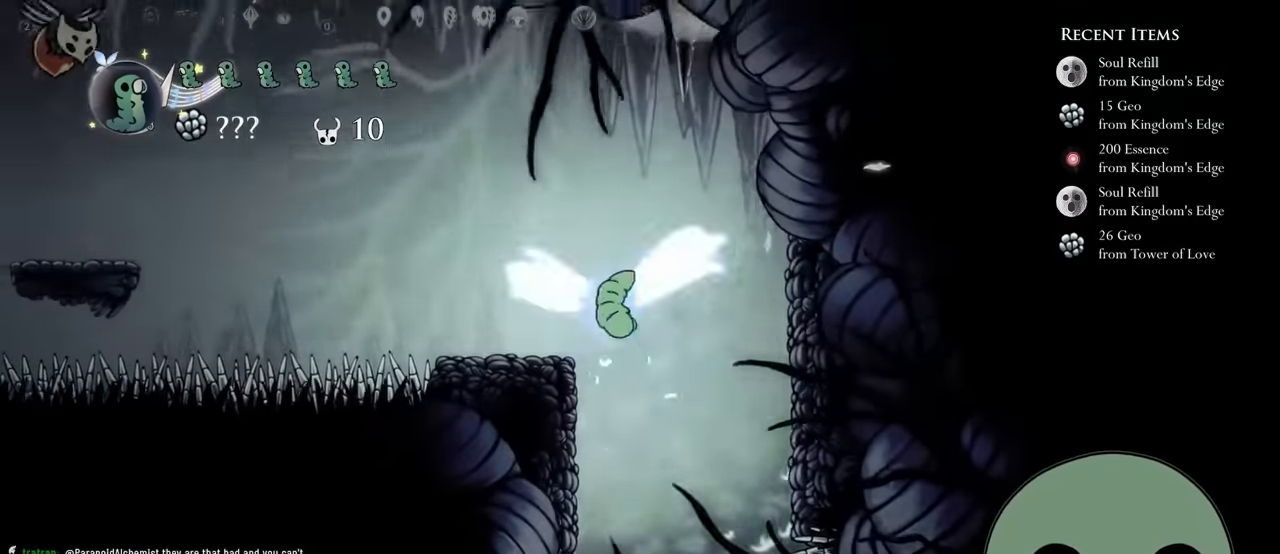
Gameplay with a controller (Xbox layout); each line is a JSON object with the inputs held at the frame after it (dt_ms = milliseconds from this image to that frame). "events" lists button and stick changes between this image and that frame as [ms after this image, input, new state], when the widget could be followed in between. Not read: L3 R3.
{"dt_ms": 500, "buttons": ["A", "DPAD_LEFT"], "left_stick": "center", "right_stick": "center"}
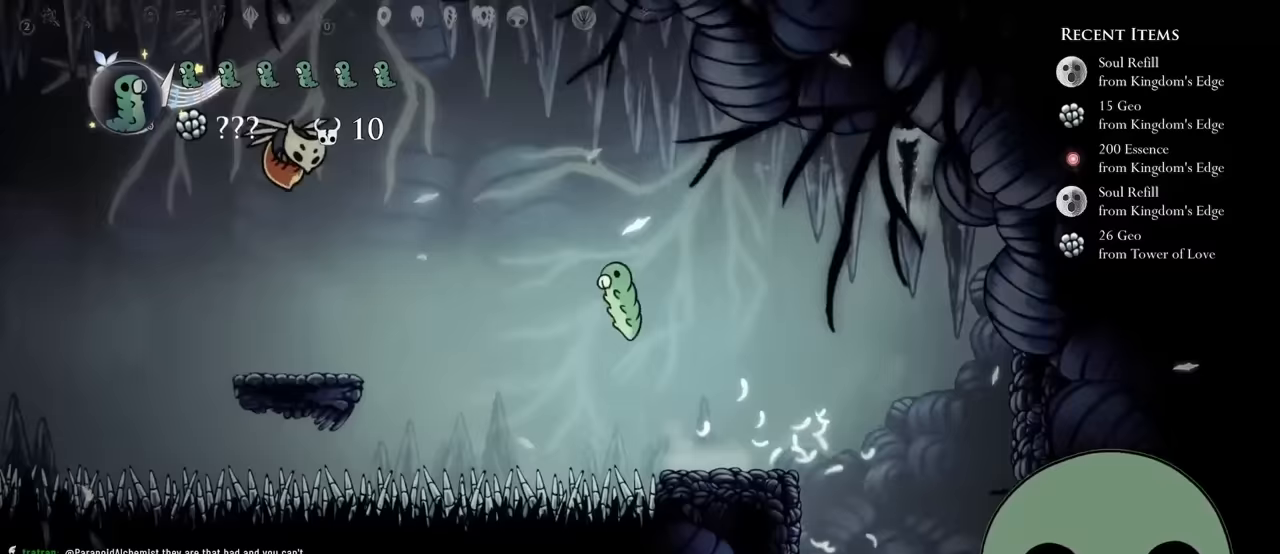
{"dt_ms": 500, "buttons": ["X", "DPAD_DOWN", "DPAD_LEFT"], "left_stick": "center", "right_stick": "center"}
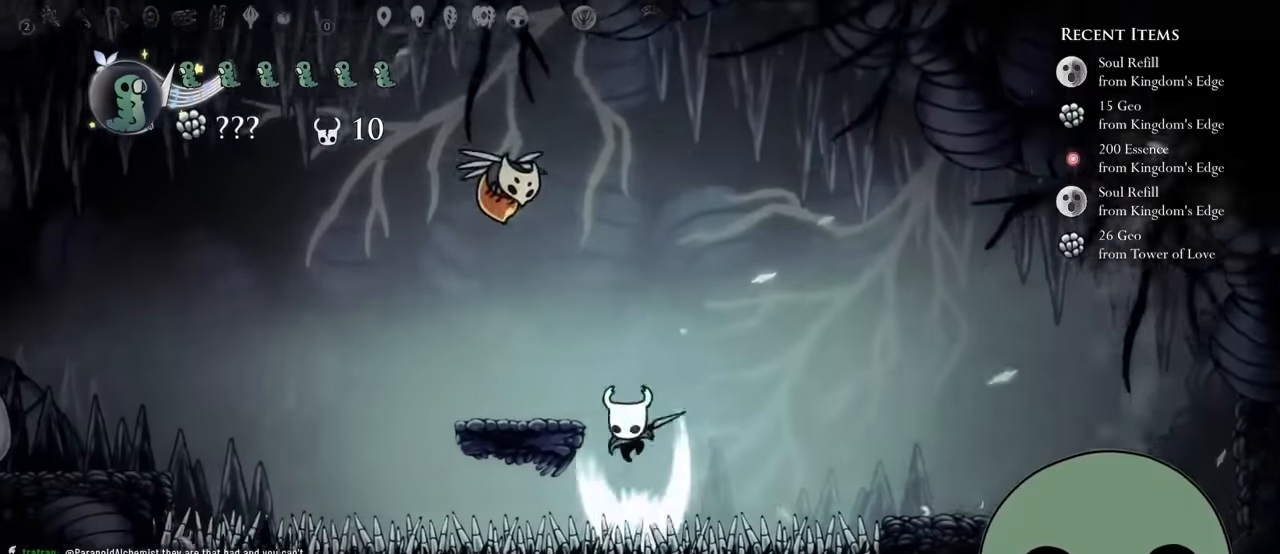
{"dt_ms": 500, "buttons": ["A", "DPAD_LEFT"], "left_stick": "center", "right_stick": "center", "events": [[200, "DPAD_DOWN", "up"], [200, "X", "up"], [300, "DPAD_LEFT", "up"], [450, "DPAD_LEFT", "down"], [500, "A", "down"]]}
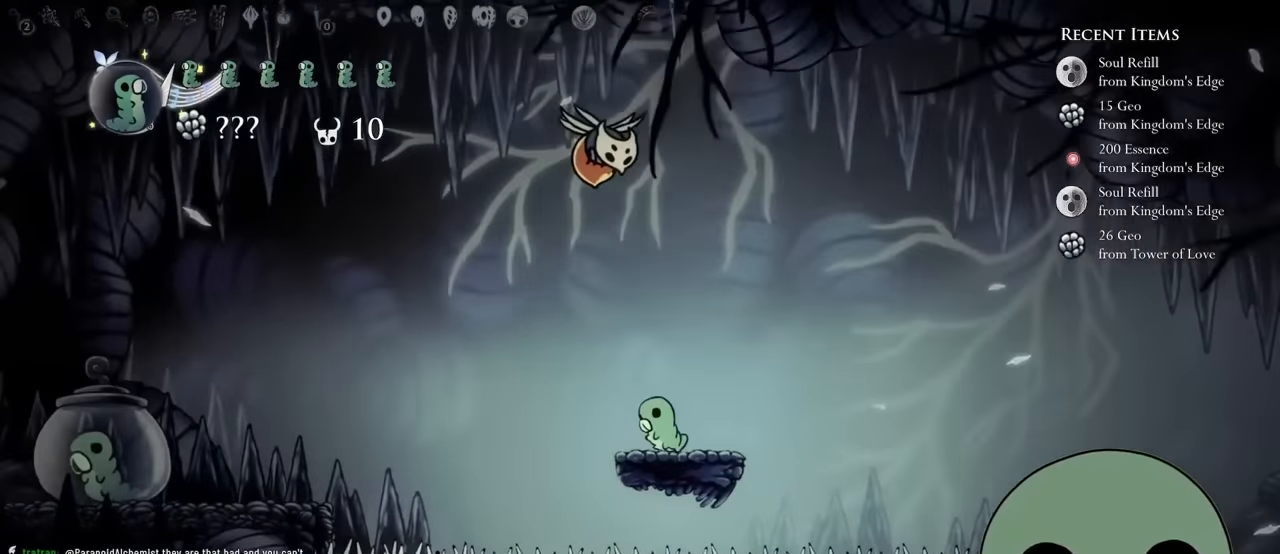
{"dt_ms": 500, "buttons": ["DPAD_DOWN", "DPAD_LEFT"], "left_stick": "center", "right_stick": "center"}
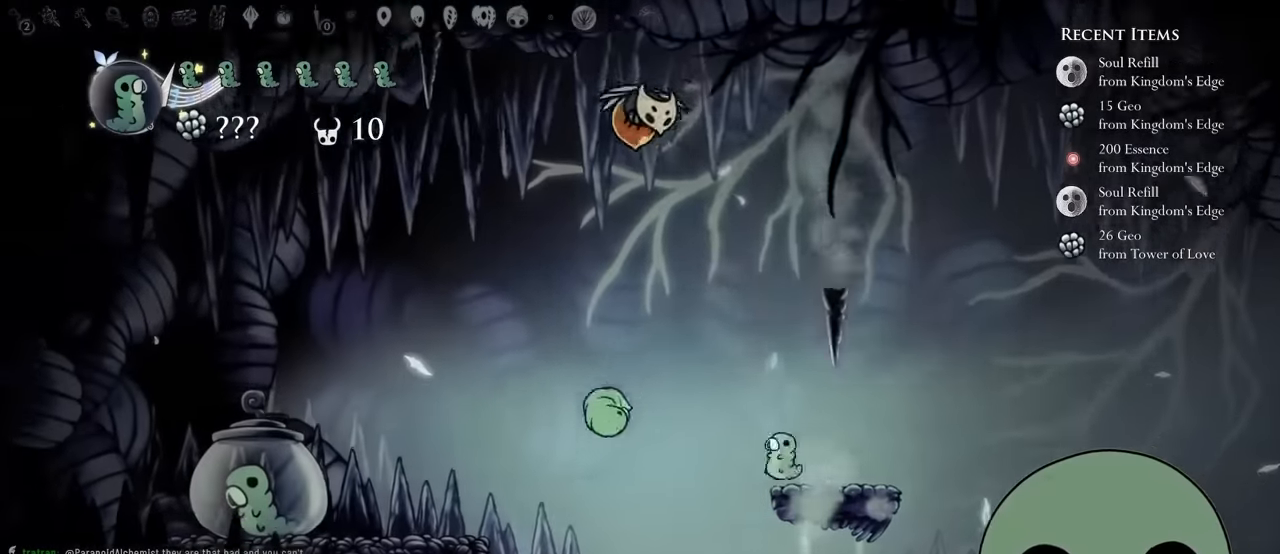
{"dt_ms": 500, "buttons": ["DPAD_LEFT"], "left_stick": "center", "right_stick": "center", "events": [[17, "X", "down"], [250, "DPAD_DOWN", "up"], [333, "X", "up"]]}
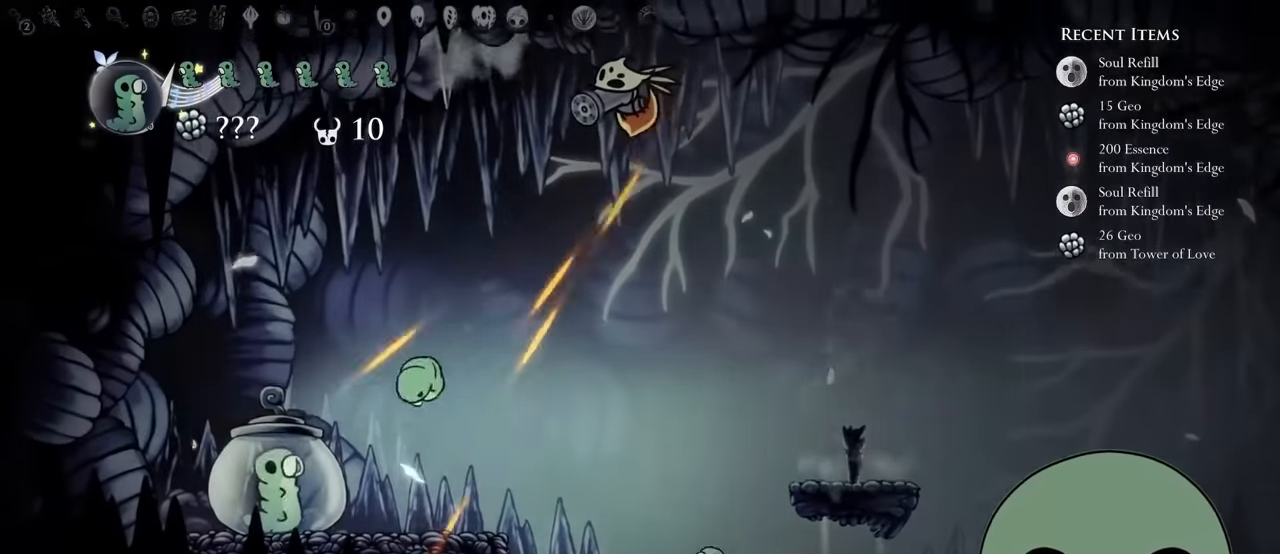
{"dt_ms": 500, "buttons": ["DPAD_RIGHT"], "left_stick": "center", "right_stick": "center", "events": [[83, "X", "down"], [183, "DPAD_LEFT", "up"], [200, "X", "up"], [233, "DPAD_RIGHT", "down"]]}
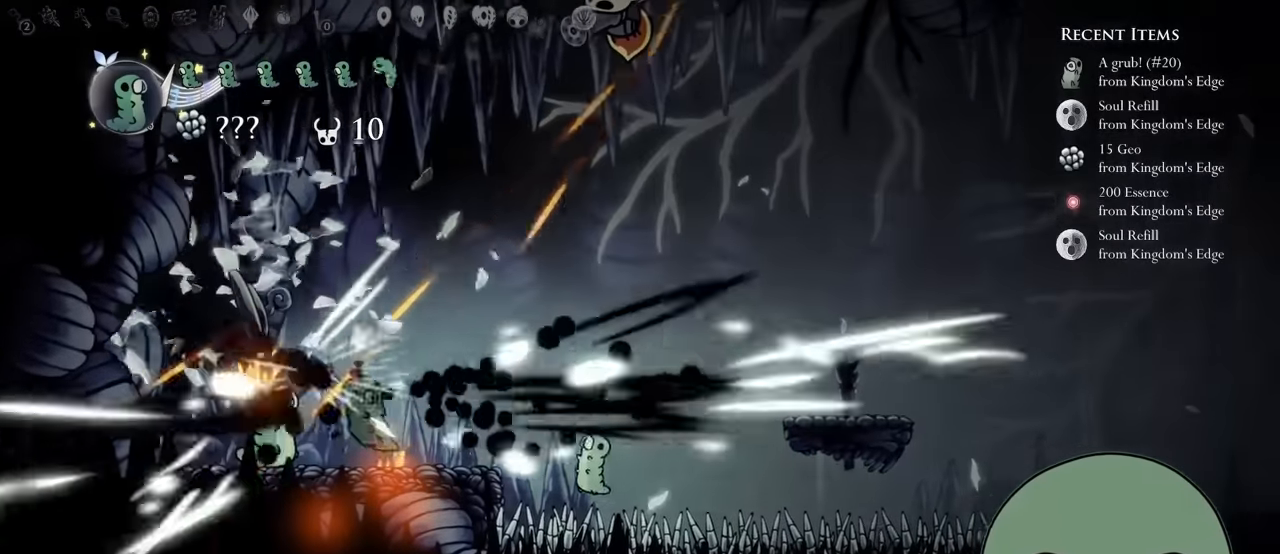
{"dt_ms": 500, "buttons": ["DPAD_RIGHT"], "left_stick": "center", "right_stick": "center", "events": []}
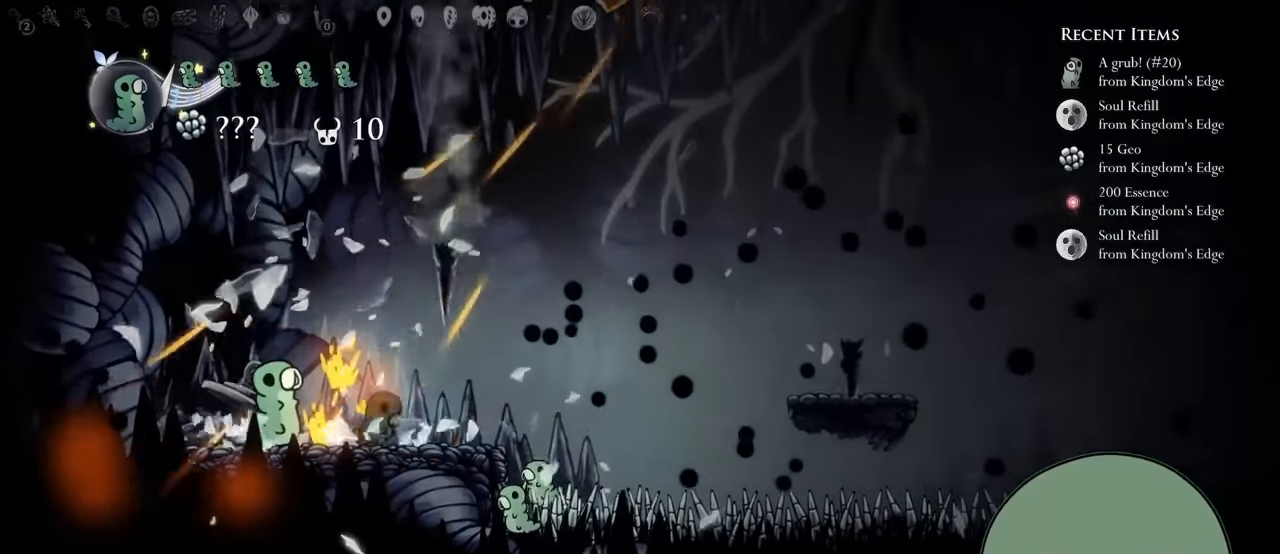
{"dt_ms": 500, "buttons": ["DPAD_DOWN", "DPAD_RIGHT"], "left_stick": "center", "right_stick": "center", "events": [[100, "A", "down"], [283, "A", "up"], [317, "DPAD_DOWN", "down"]]}
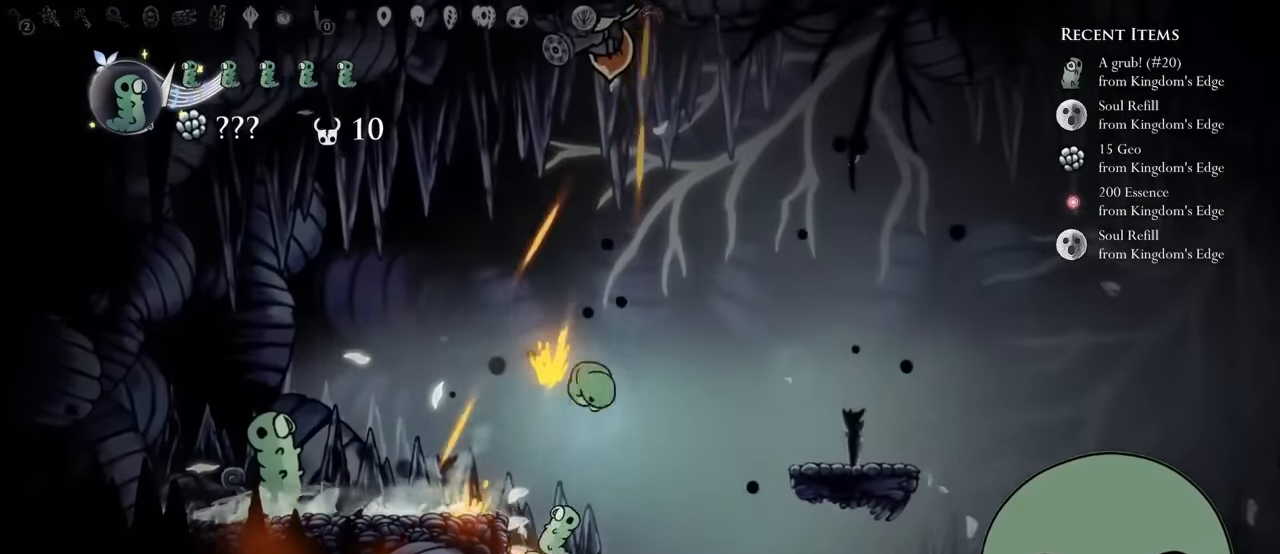
{"dt_ms": 500, "buttons": ["DPAD_DOWN", "DPAD_RIGHT"], "left_stick": "center", "right_stick": "center", "events": [[67, "X", "down"], [317, "X", "up"]]}
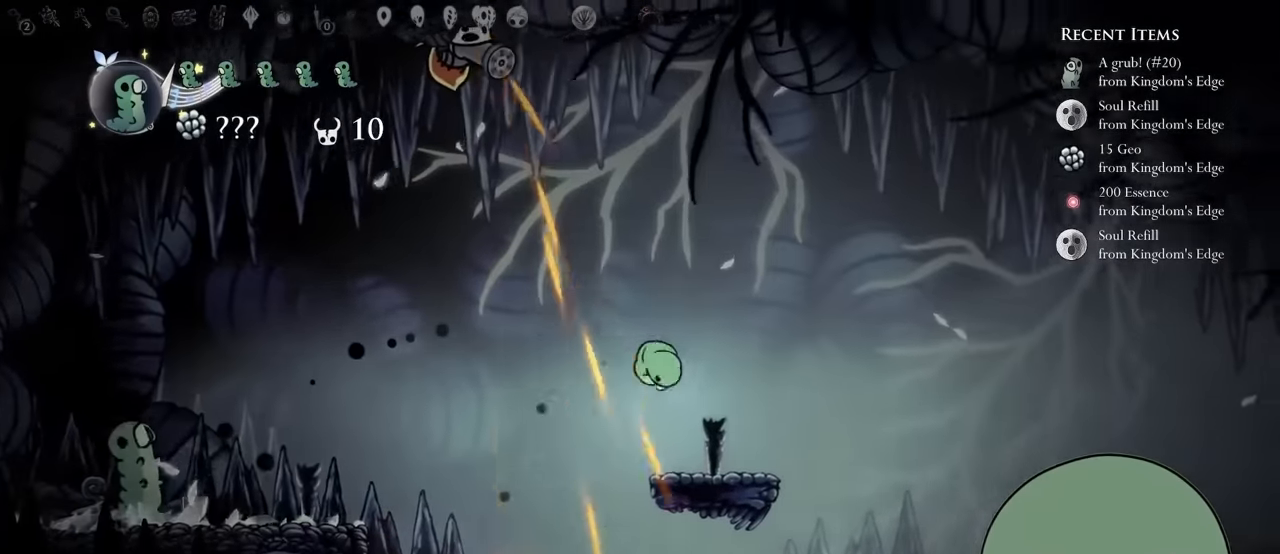
{"dt_ms": 500, "buttons": ["DPAD_RIGHT"], "left_stick": "center", "right_stick": "center", "events": [[183, "DPAD_DOWN", "up"], [283, "A", "down"], [417, "A", "up"]]}
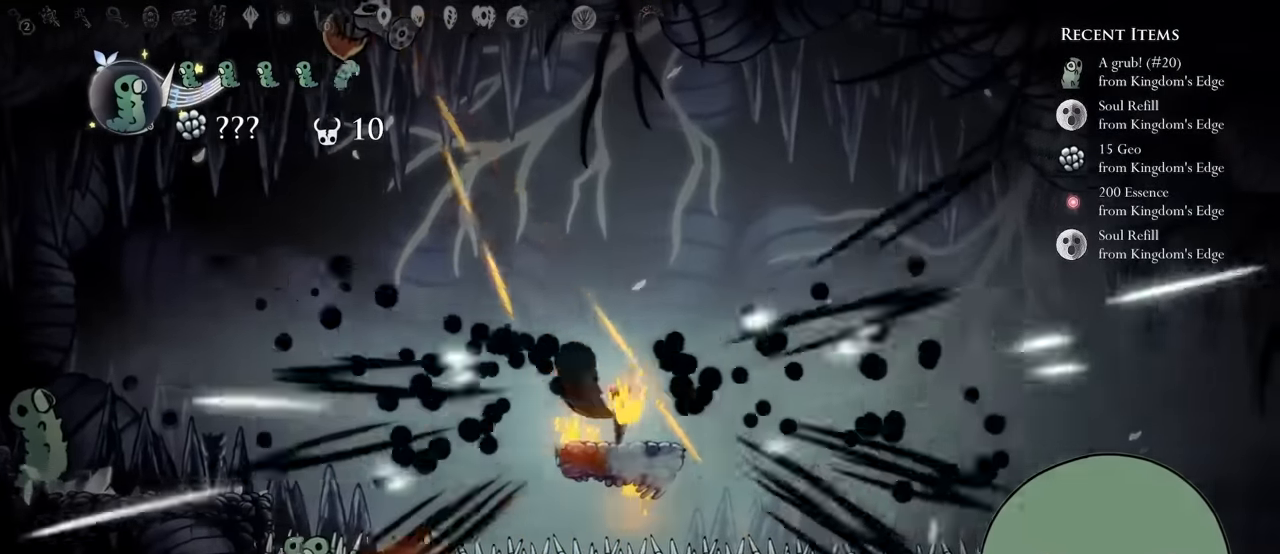
{"dt_ms": 500, "buttons": ["A", "DPAD_RIGHT"], "left_stick": "center", "right_stick": "center", "events": [[17, "right_stick", "right"], [67, "right_stick", "center"], [483, "A", "down"]]}
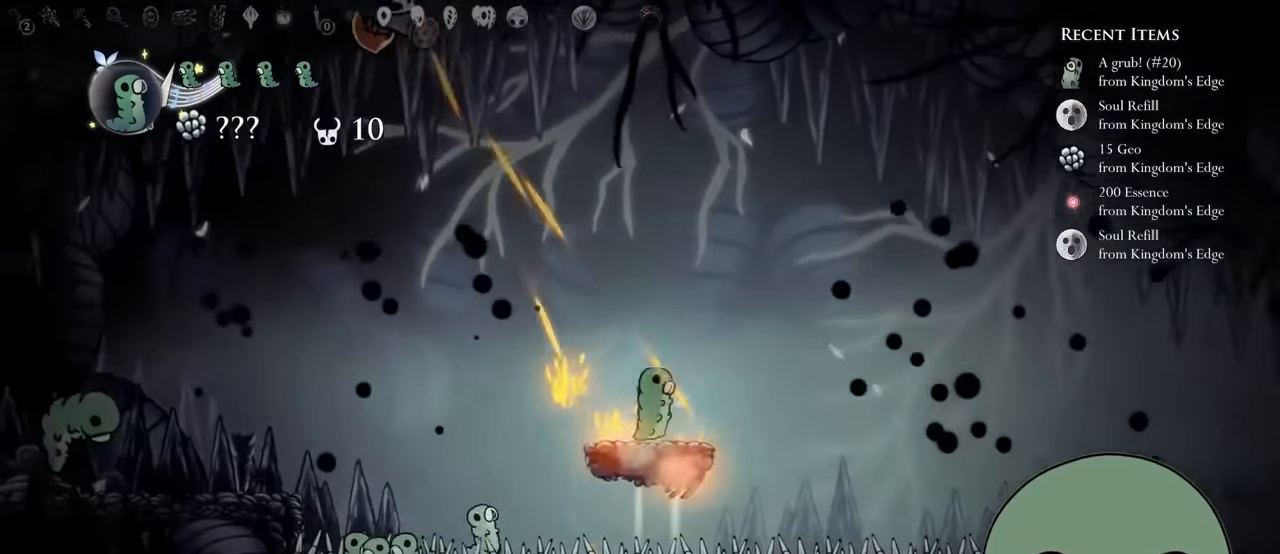
{"dt_ms": 1000, "buttons": ["B", "DPAD_RIGHT"], "left_stick": "center", "right_stick": "center"}
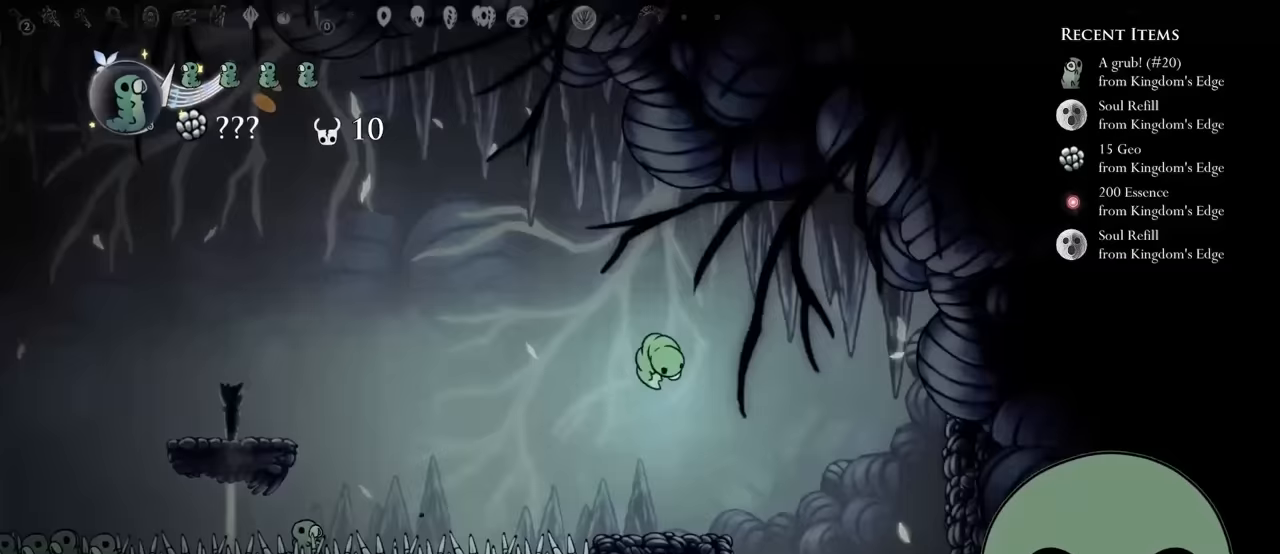
{"dt_ms": 500, "buttons": ["SELECT"], "left_stick": "center", "right_stick": "center"}
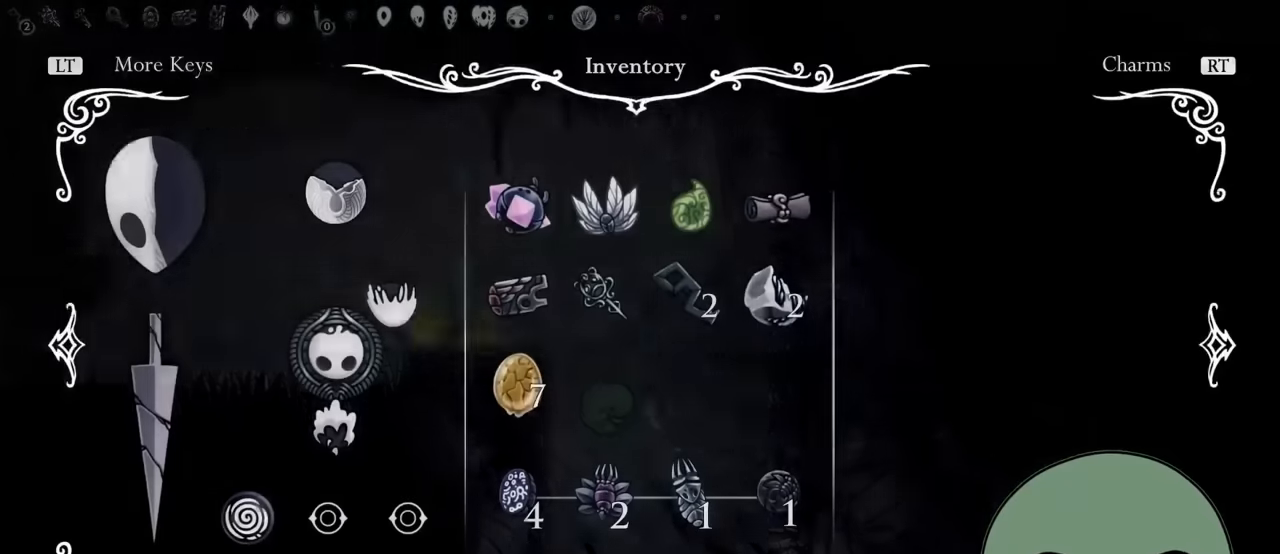
{"dt_ms": 500, "buttons": ["SELECT"], "left_stick": "center", "right_stick": "center", "events": [[83, "SELECT", "up"], [433, "SELECT", "down"]]}
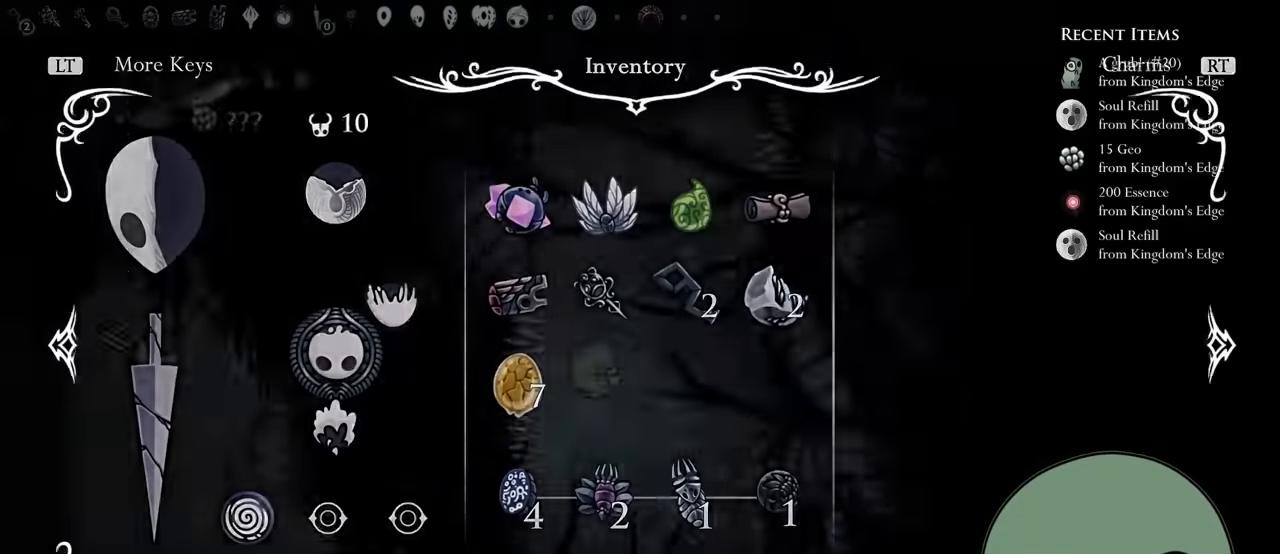
{"dt_ms": 500, "buttons": ["DPAD_LEFT"], "left_stick": "center", "right_stick": "center", "events": [[117, "SELECT", "up"], [183, "DPAD_LEFT", "down"]]}
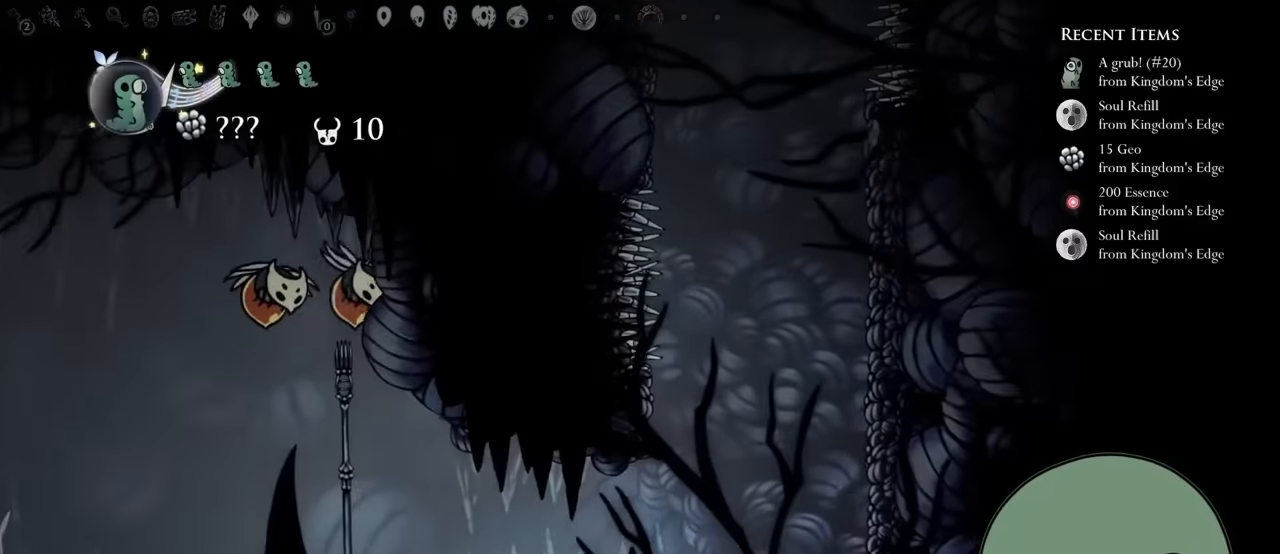
{"dt_ms": 500, "buttons": ["DPAD_LEFT"], "left_stick": "center", "right_stick": "center", "events": [[150, "A", "down"], [450, "A", "up"]]}
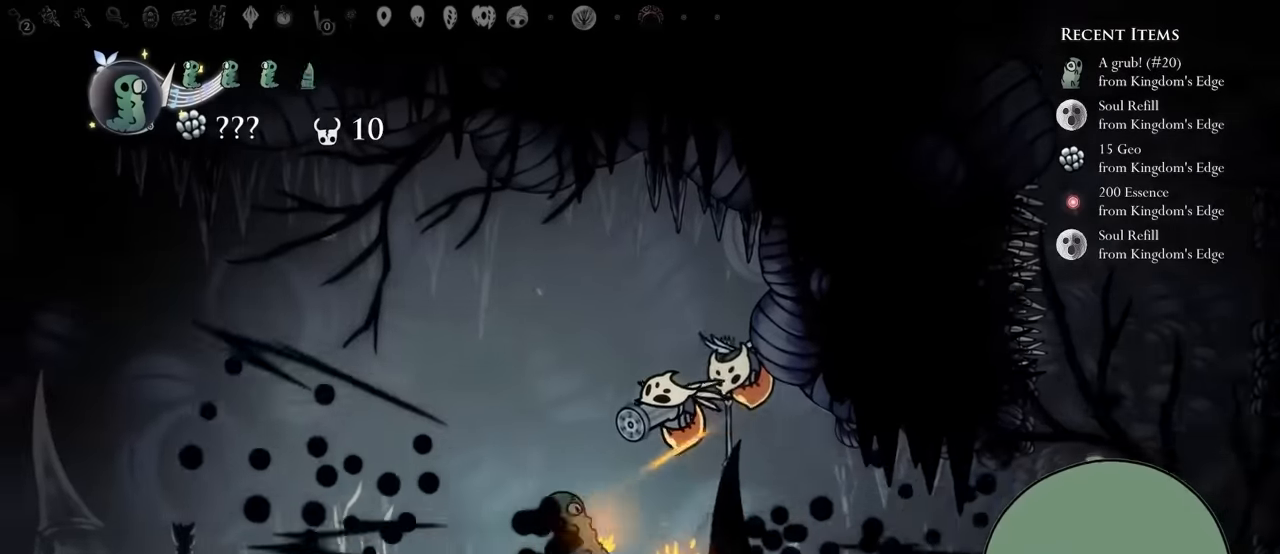
{"dt_ms": 500, "buttons": ["DPAD_LEFT"], "left_stick": "center", "right_stick": "center", "events": [[183, "A", "down"], [367, "A", "up"]]}